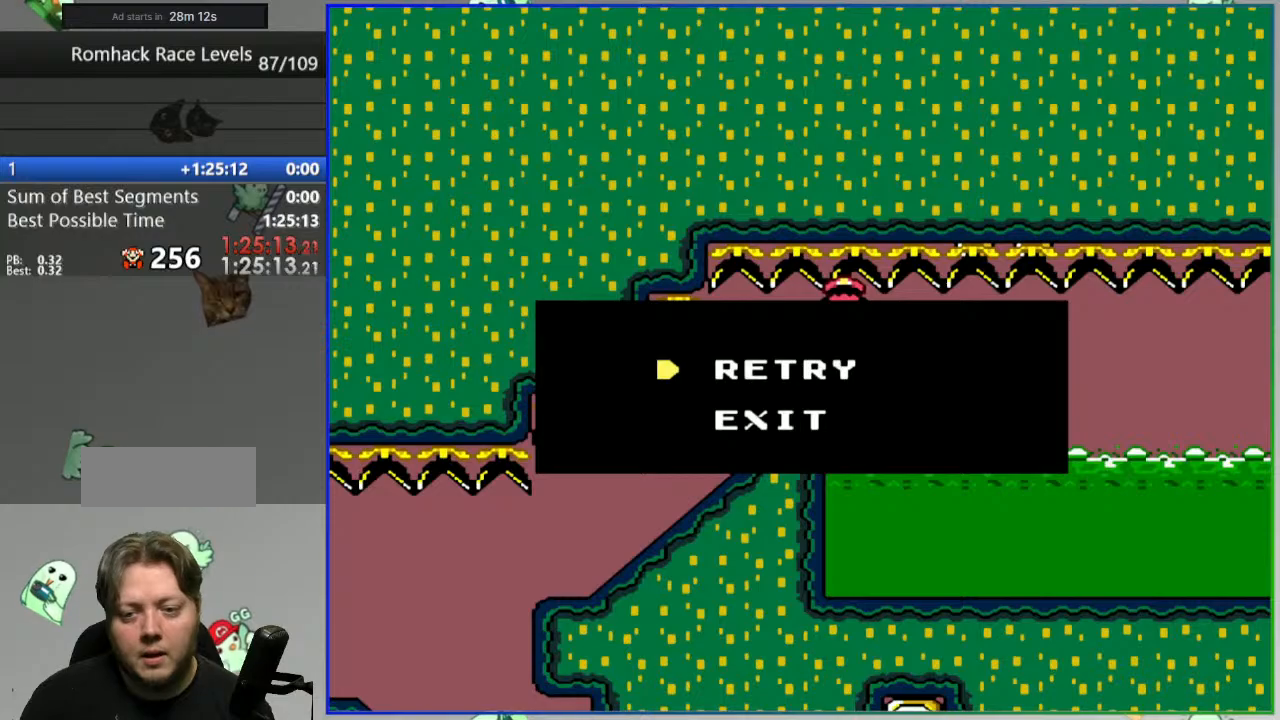
Gameplay with a controller (Nintendo layout); each line is a JSON object with the inputs held at the frame after it. "events" lists button and stick changes between this image and that frame as [ms after this image, input, new state], when the widget could be followed in between. Not read: DPAD_LEFT DPAD_RIGHT L3 R3 START.
{"buttons": ["Y"], "events": [[100, "A", "down"], [217, "A", "up"], [400, "Y", "down"]]}
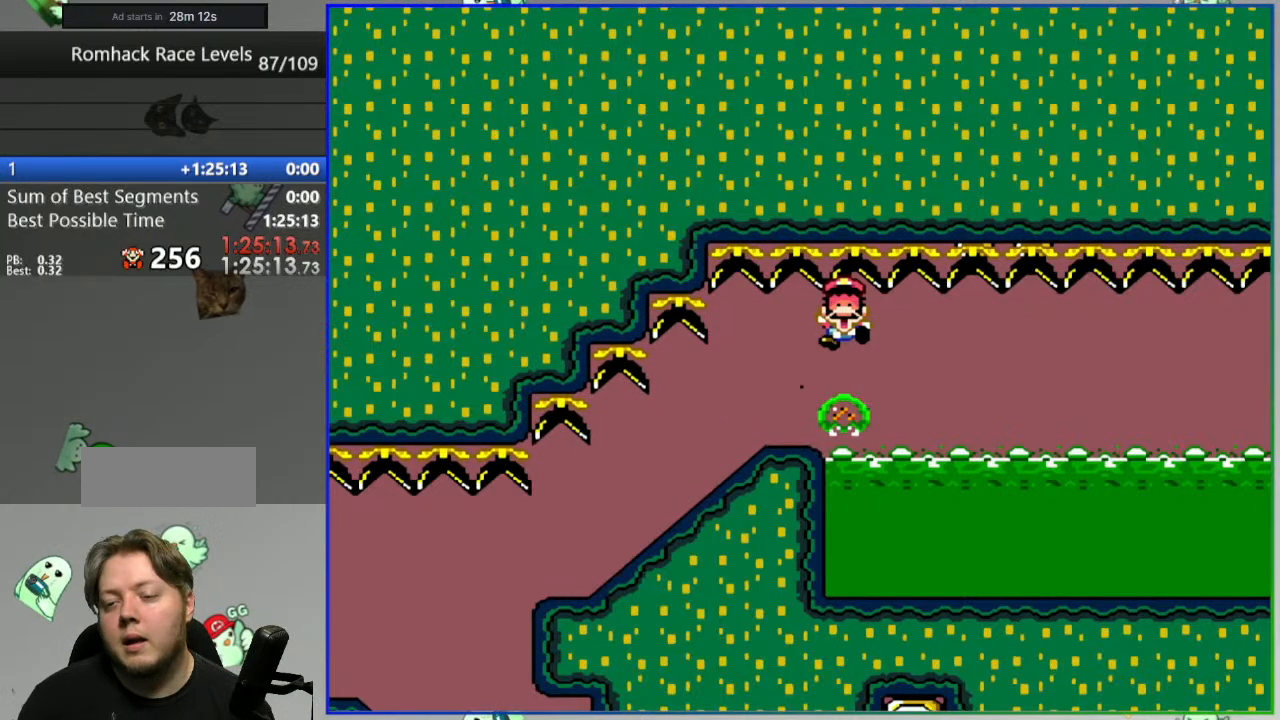
{"buttons": ["Y"], "events": []}
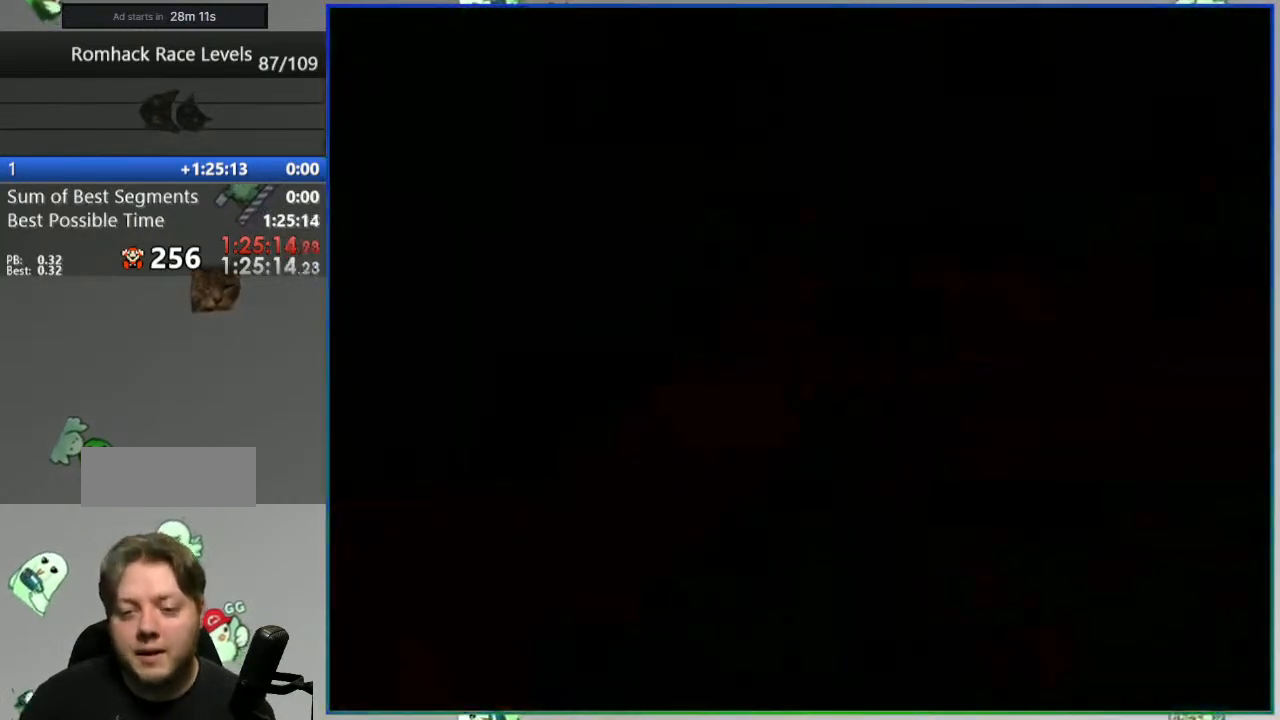
{"buttons": ["Y"], "events": []}
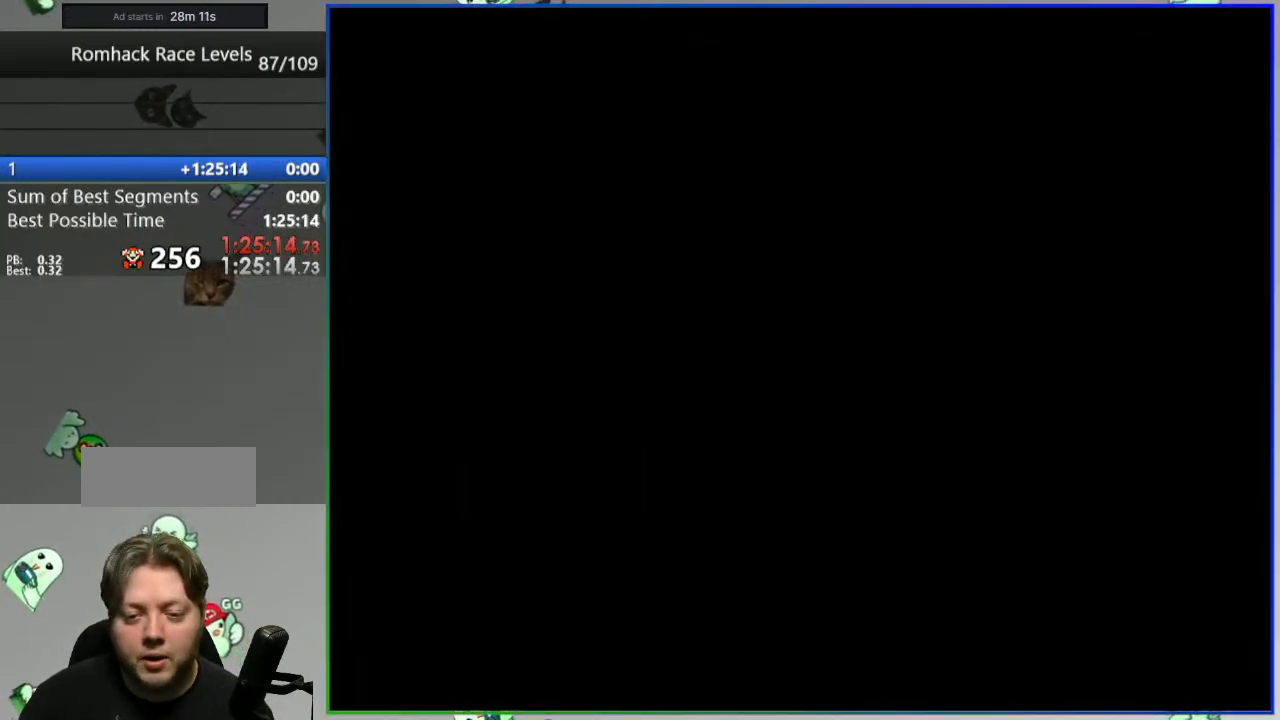
{"buttons": ["Y"], "events": []}
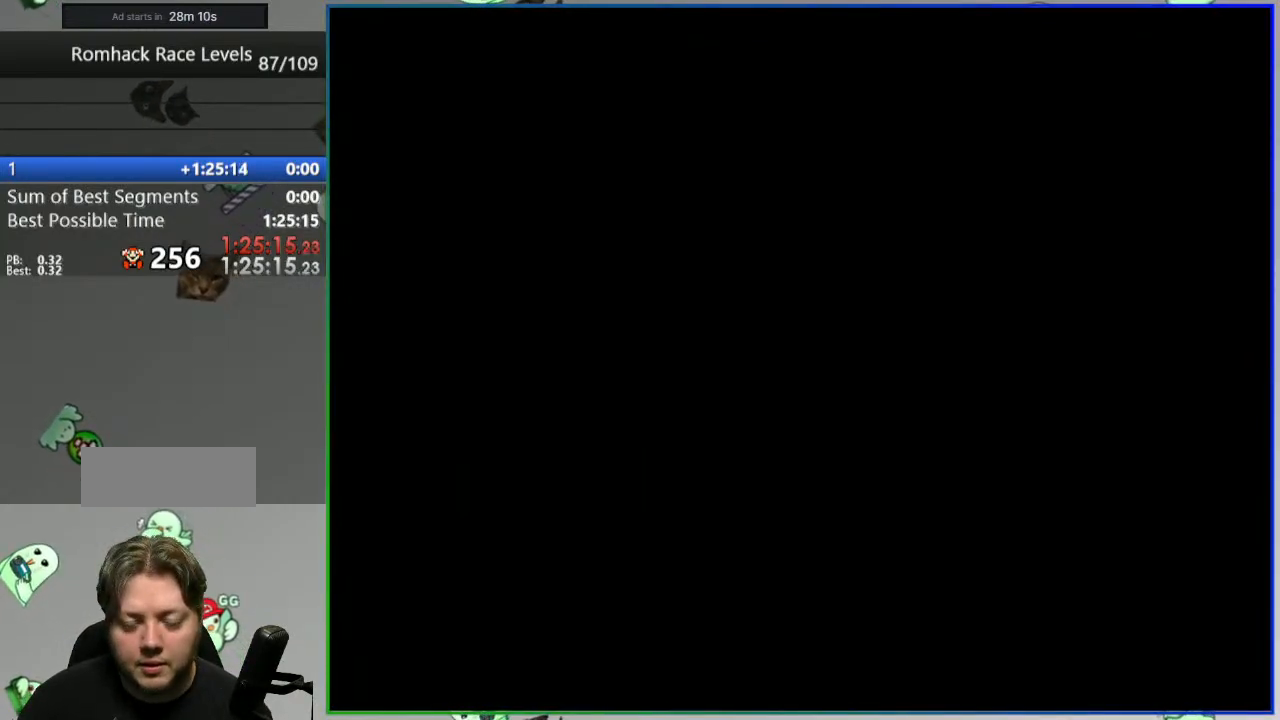
{"buttons": ["Y"], "events": []}
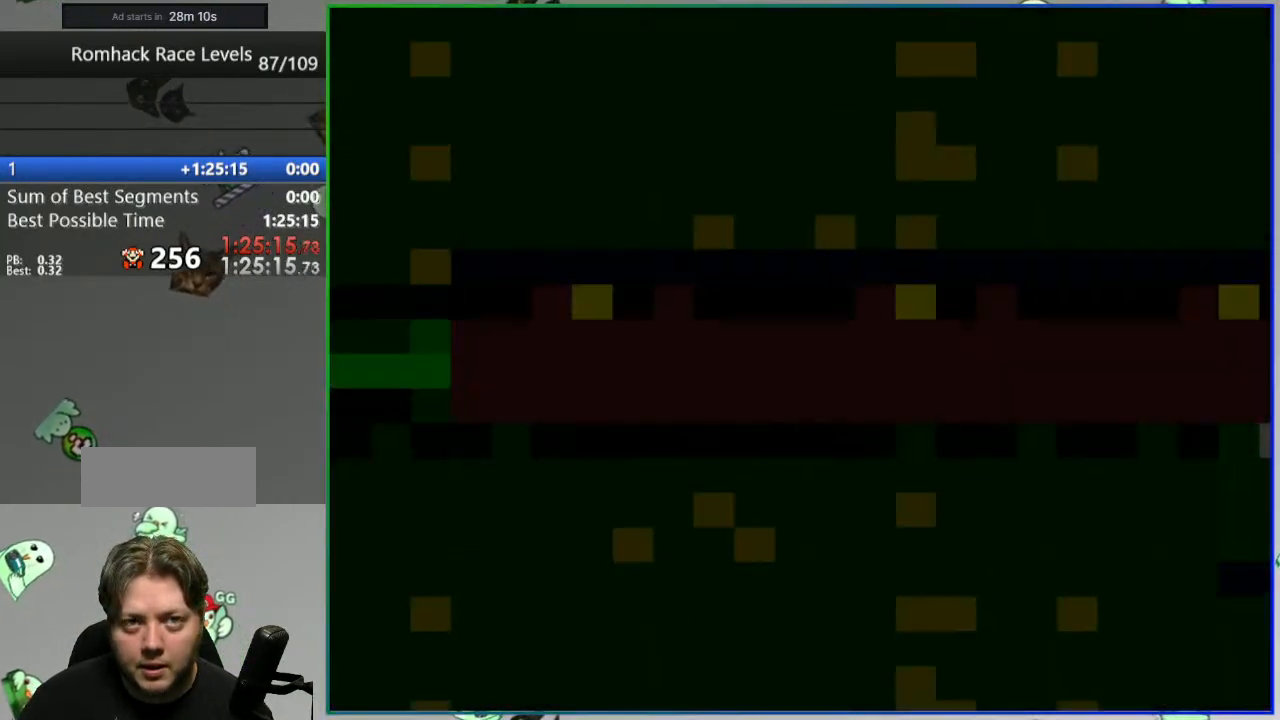
{"buttons": ["Y"], "events": []}
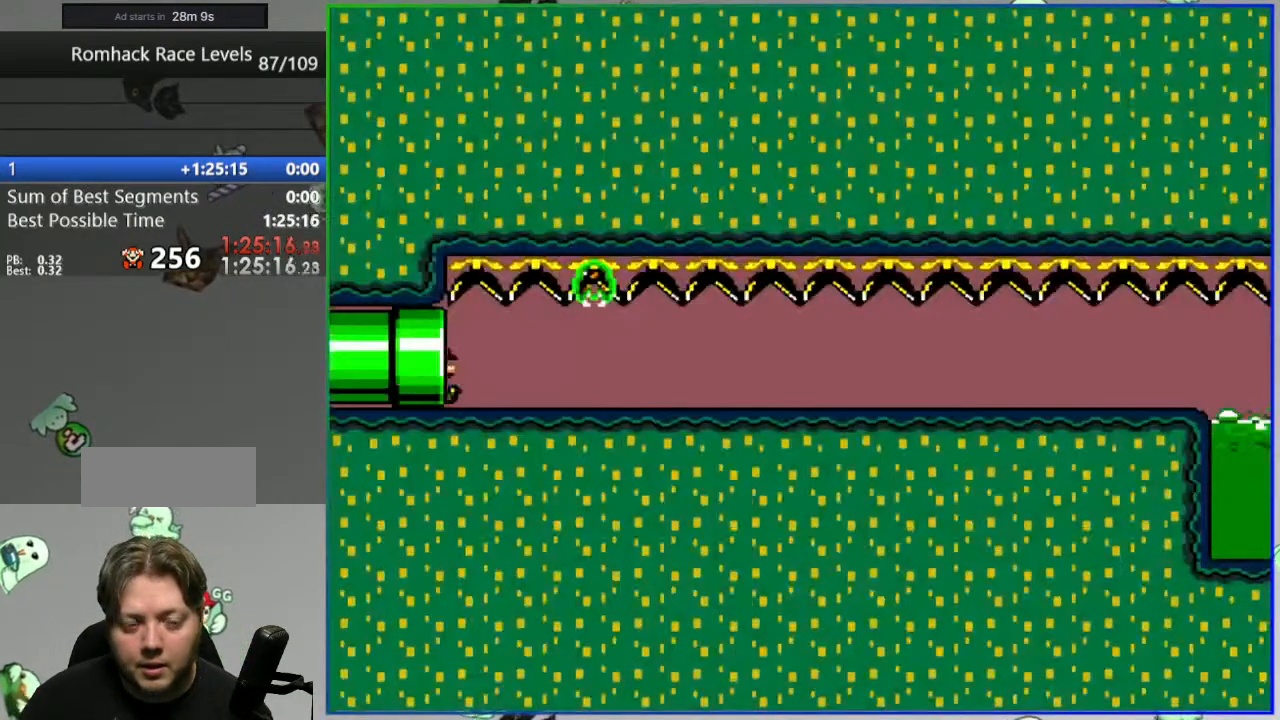
{"buttons": ["Y"], "events": []}
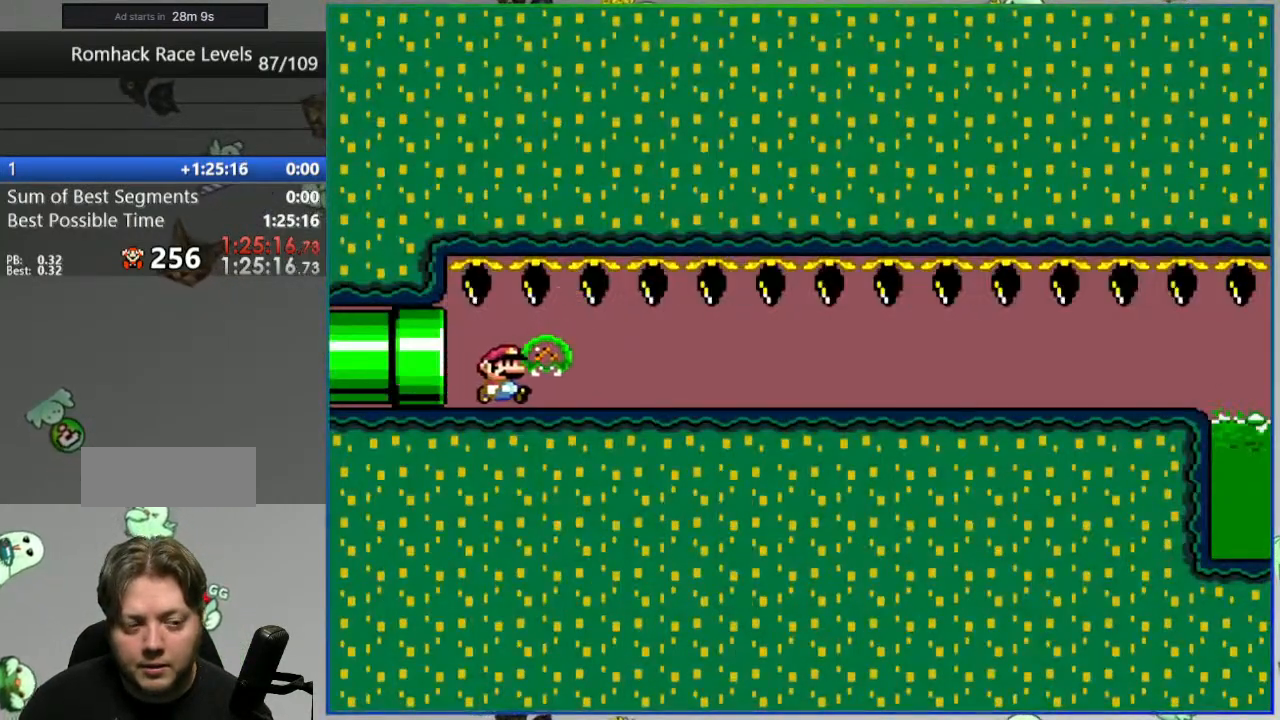
{"buttons": ["Y"], "events": []}
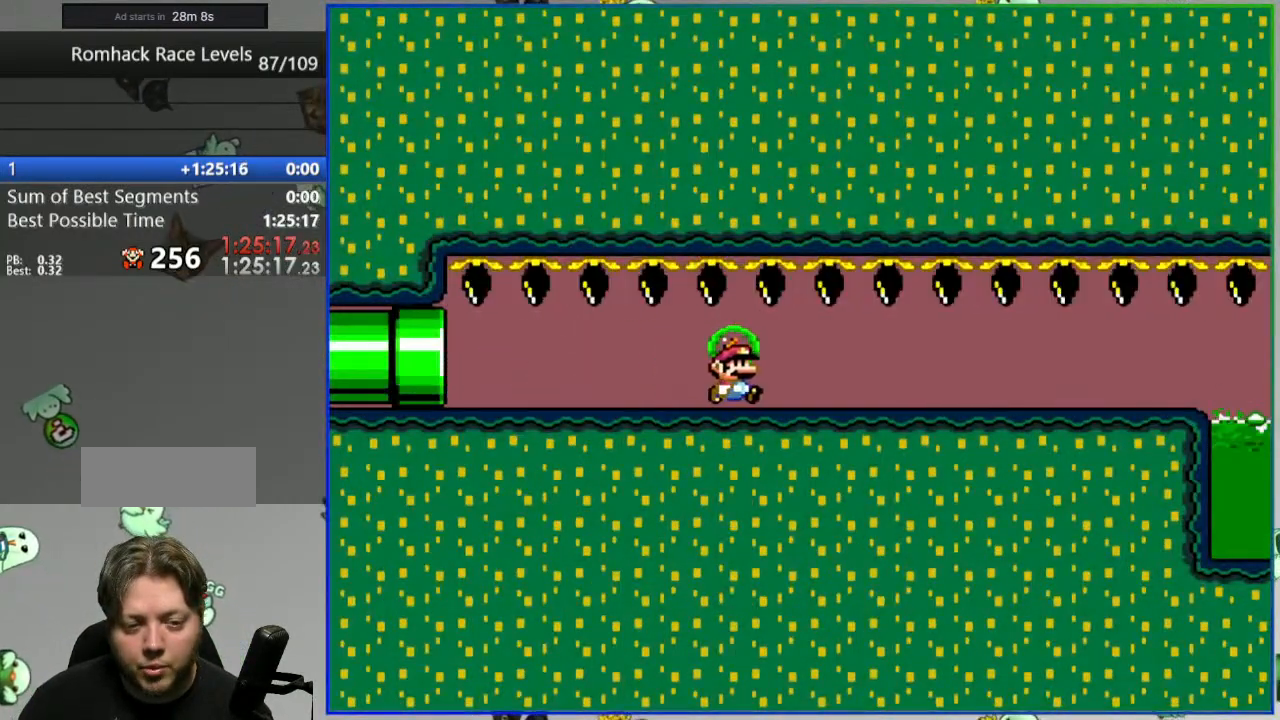
{"buttons": ["Y"], "events": []}
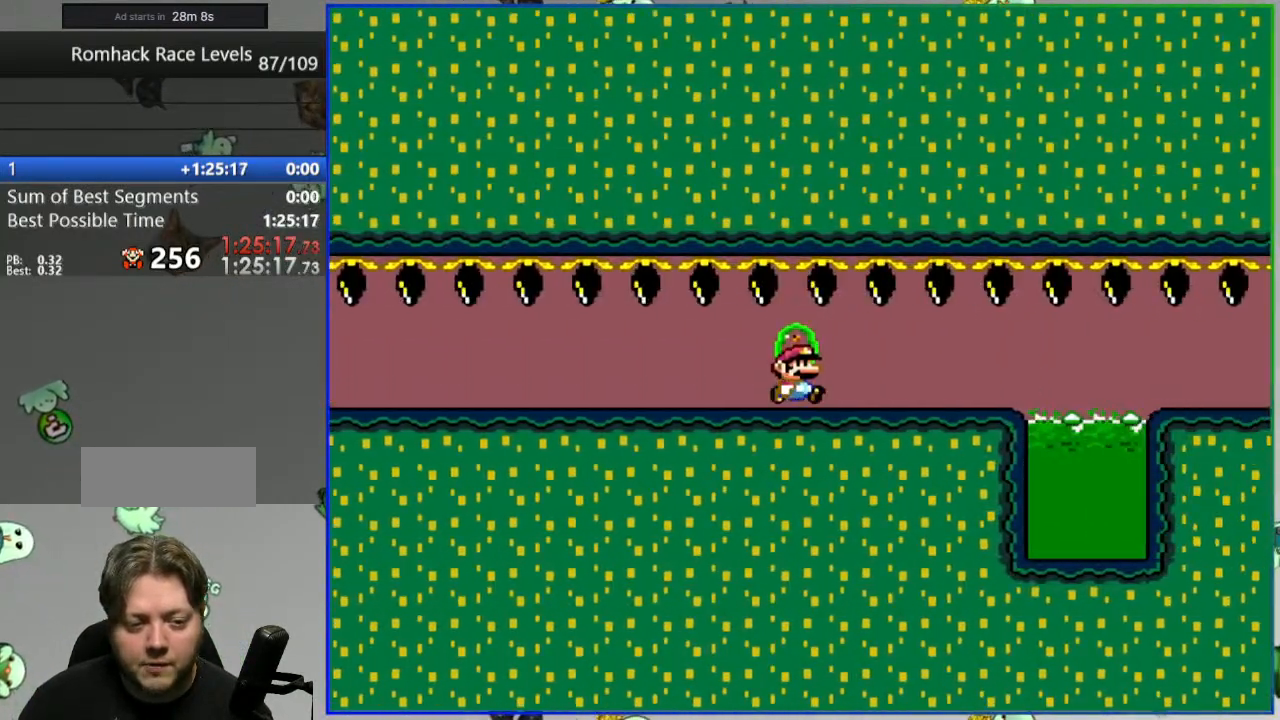
{"buttons": ["Y"], "events": [[167, "A", "down"], [450, "A", "up"]]}
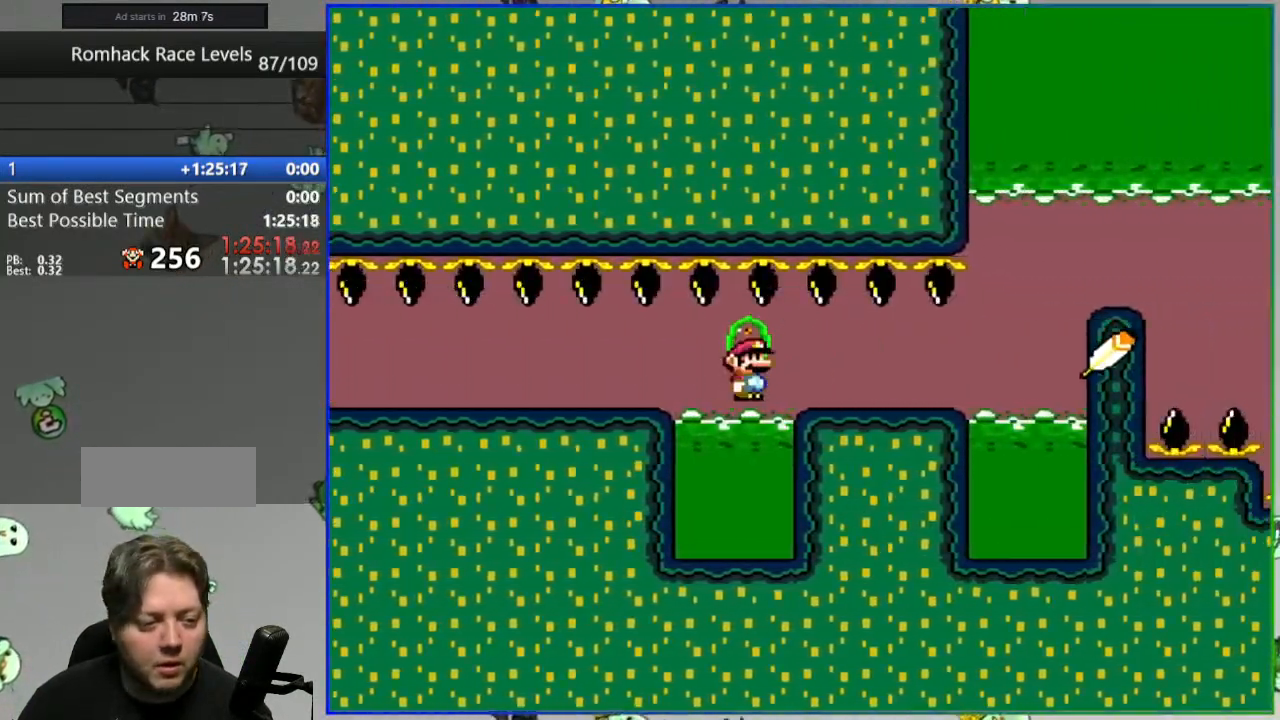
{"buttons": ["A", "Y"], "events": [[117, "A", "down"]]}
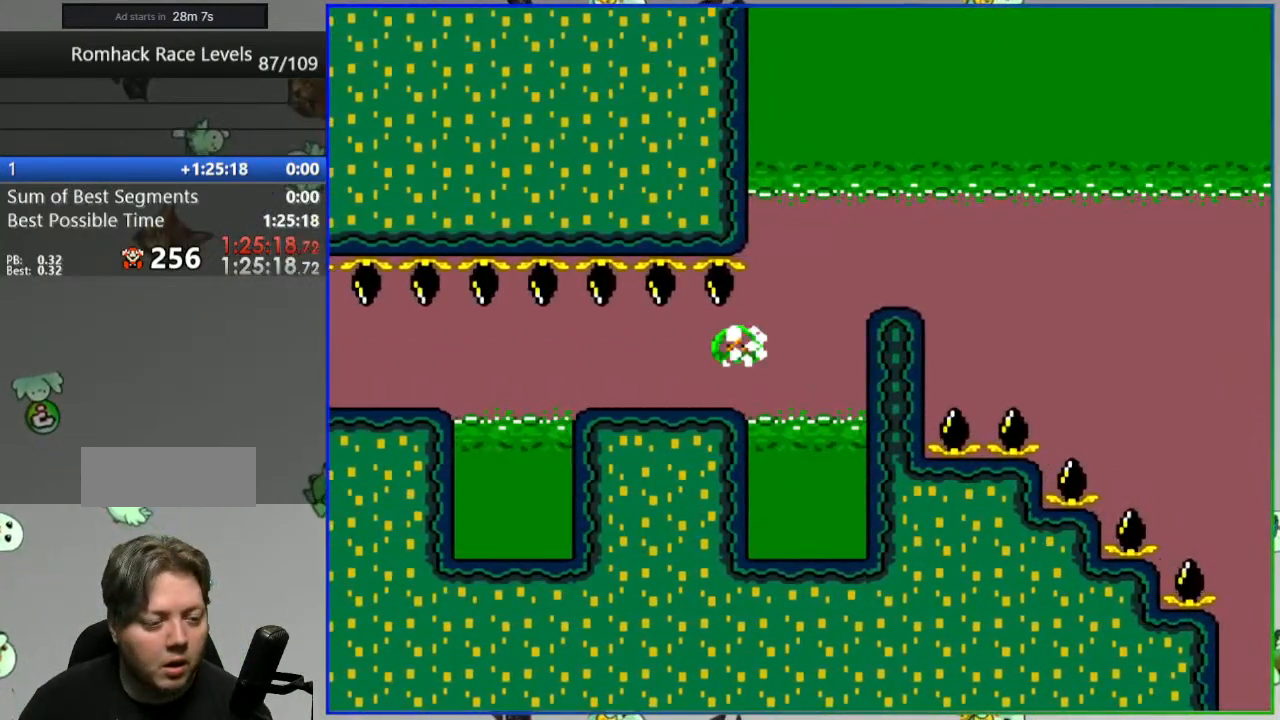
{"buttons": ["A", "Y"], "events": [[150, "A", "up"], [167, "A", "down"]]}
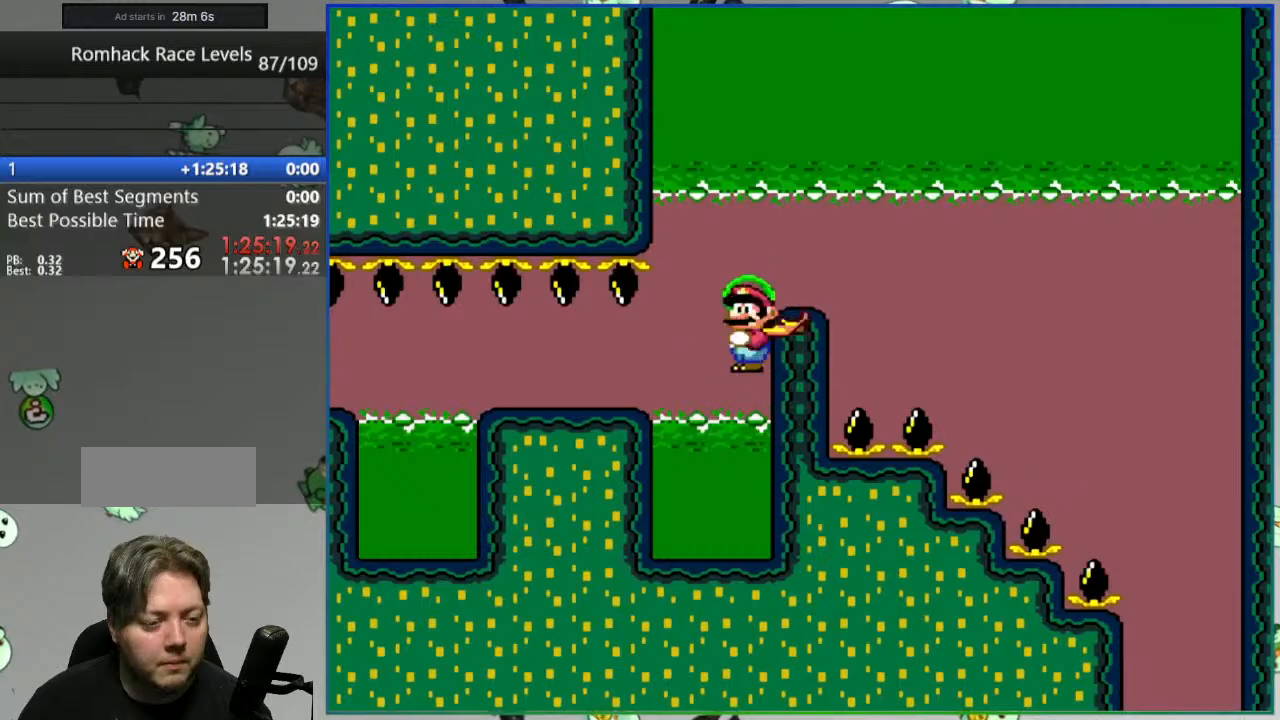
{"buttons": ["B", "Y"], "events": [[250, "B", "down"], [267, "A", "up"]]}
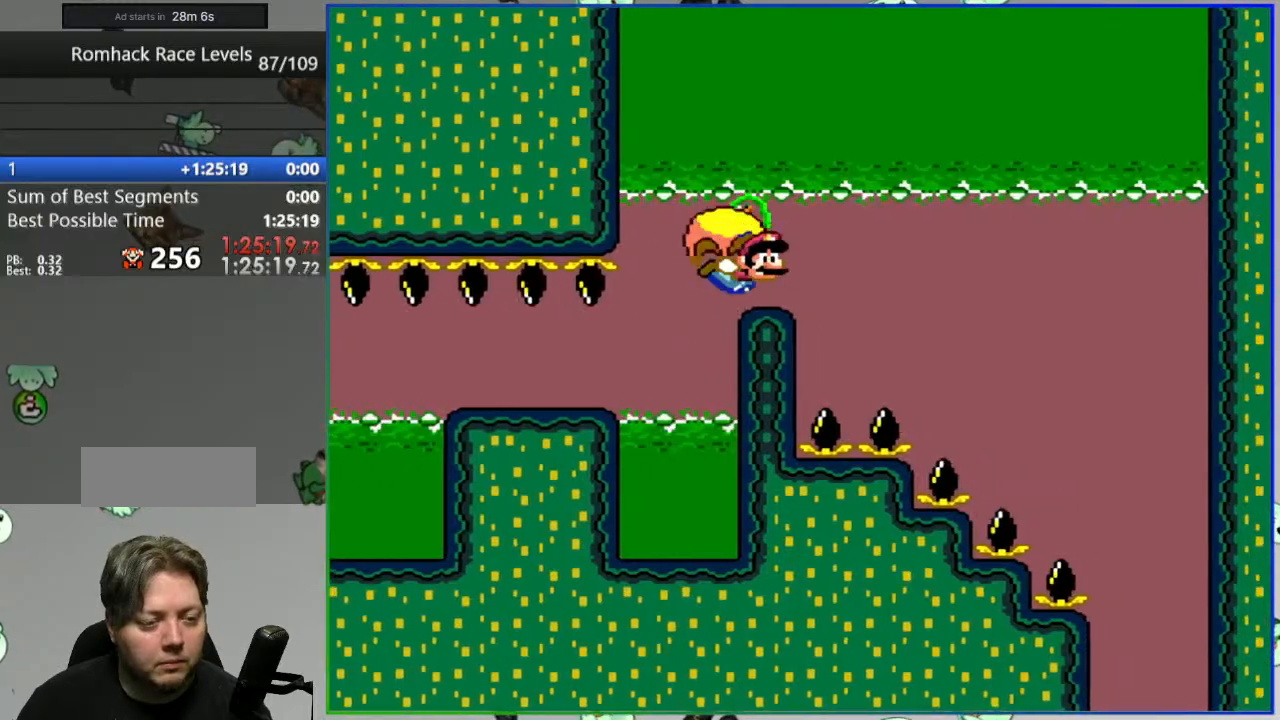
{"buttons": ["B", "X", "Y"], "events": [[483, "X", "down"]]}
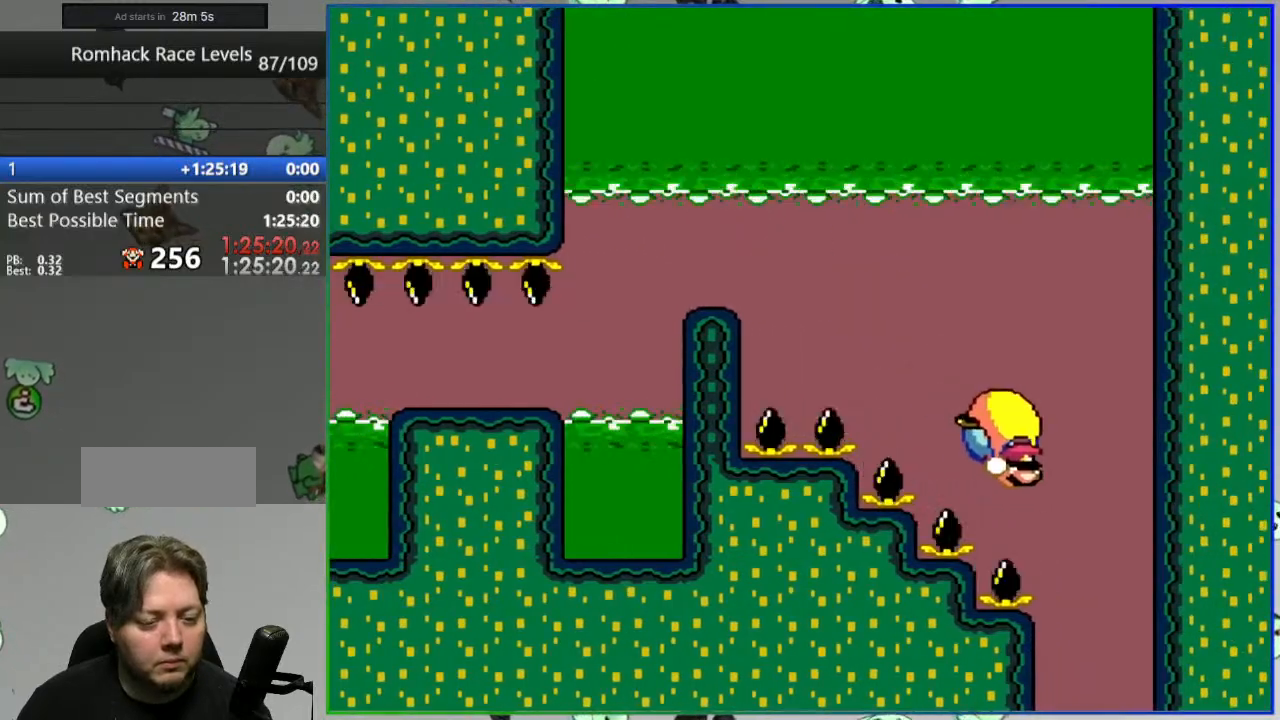
{"buttons": ["B", "Y"], "events": [[67, "X", "up"]]}
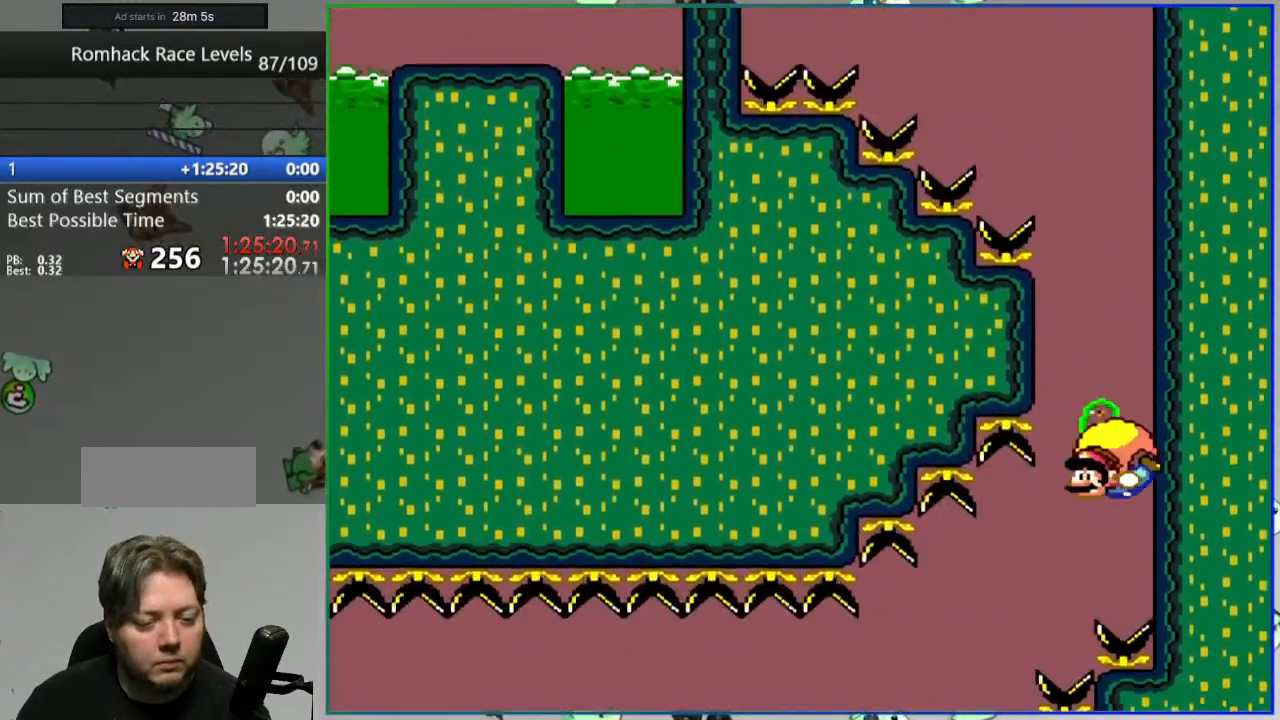
{"buttons": ["B", "Y"], "events": []}
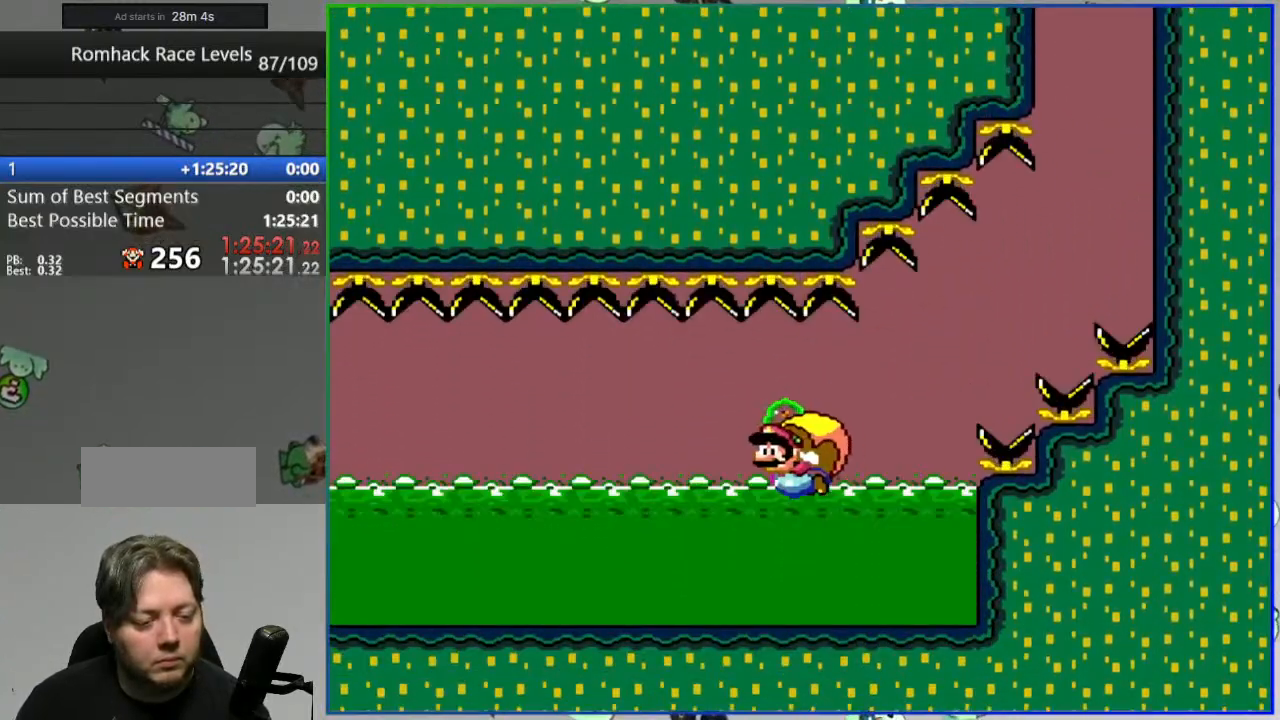
{"buttons": ["B", "Y"], "events": []}
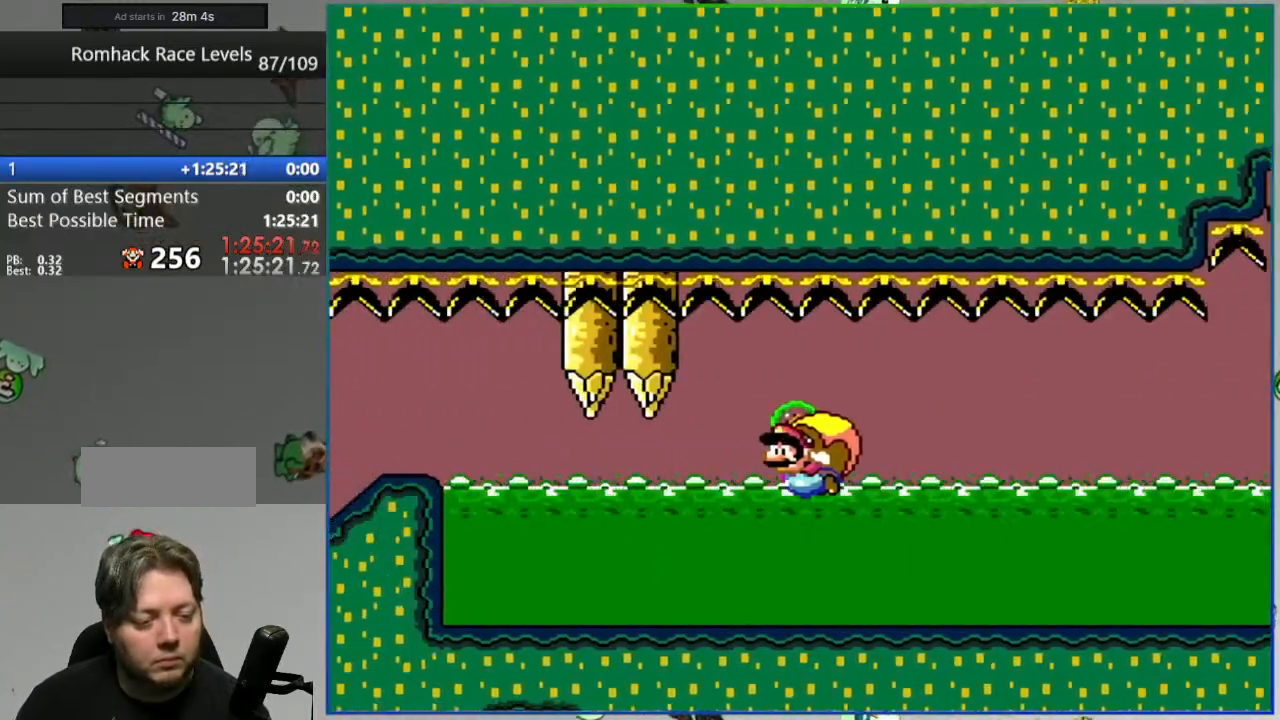
{"buttons": ["B", "Y"], "events": [[250, "DPAD_UP", "down"], [267, "DPAD_UP", "up"]]}
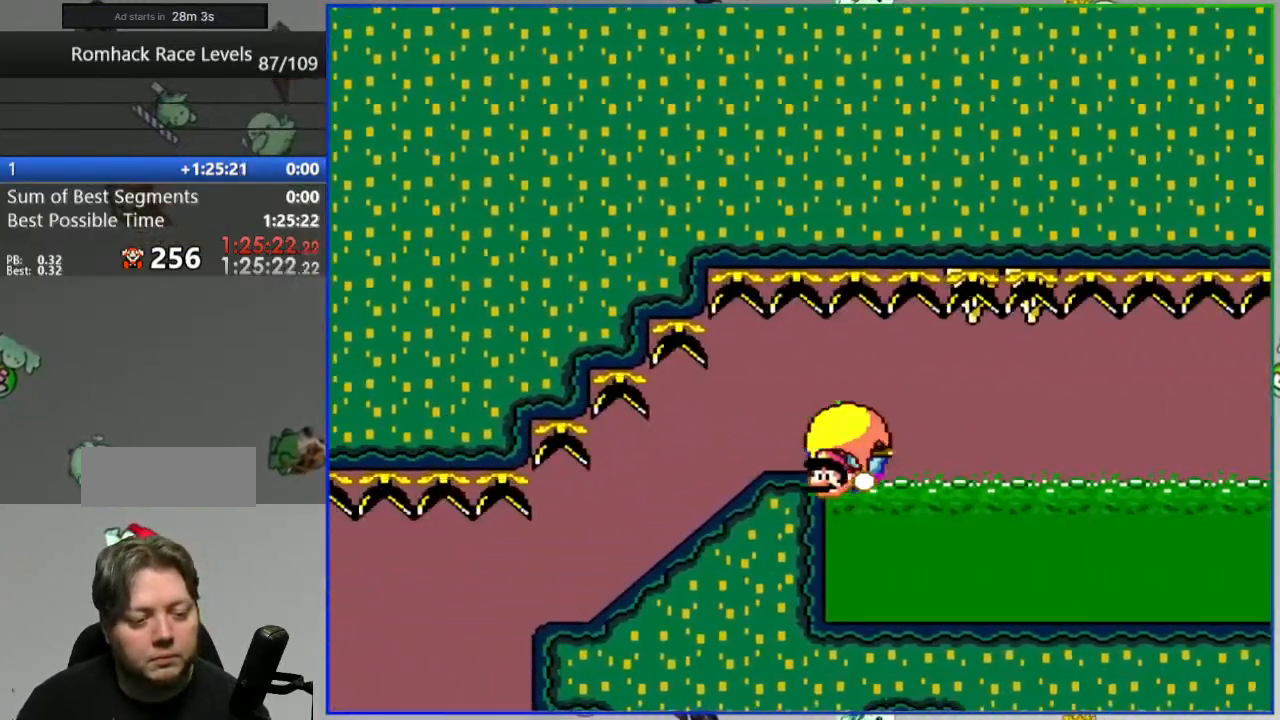
{"buttons": [], "events": [[200, "Y", "up"], [250, "B", "up"], [417, "A", "down"], [500, "A", "up"]]}
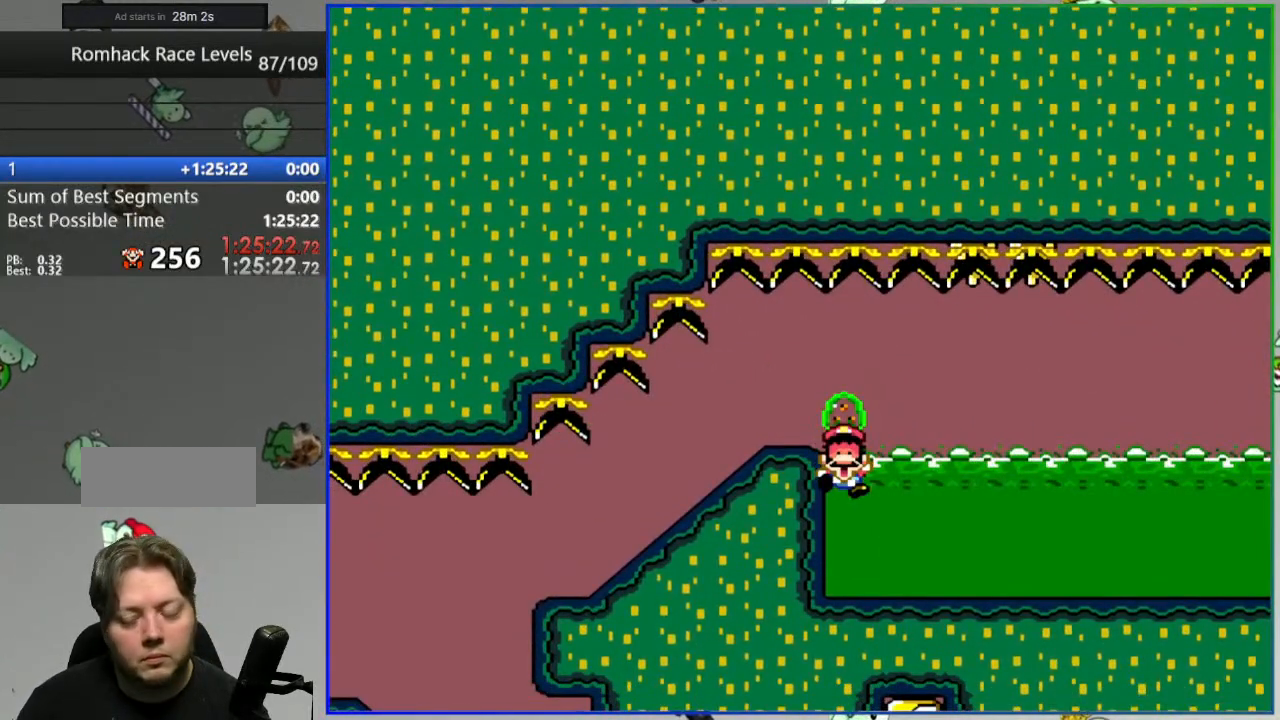
{"buttons": ["Y"], "events": [[50, "A", "down"], [150, "A", "up"], [217, "A", "down"], [333, "A", "up"], [500, "Y", "down"]]}
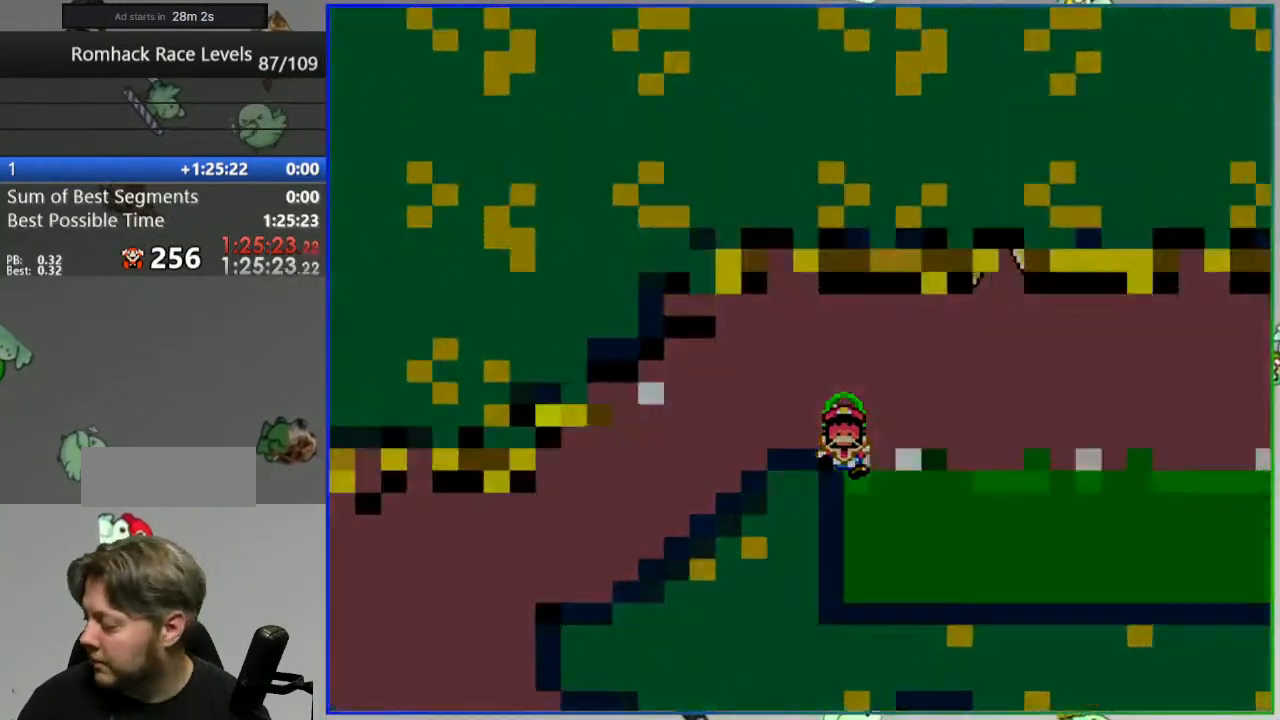
{"buttons": ["Y"], "events": []}
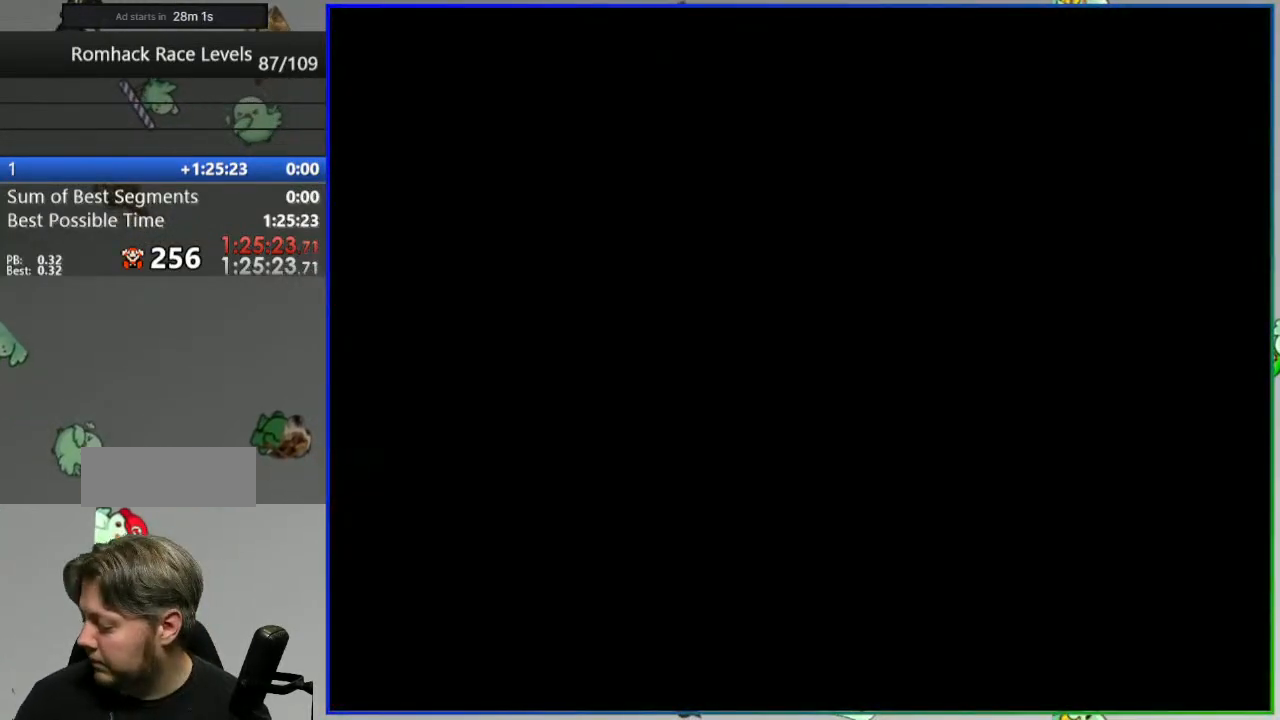
{"buttons": ["Y"], "events": []}
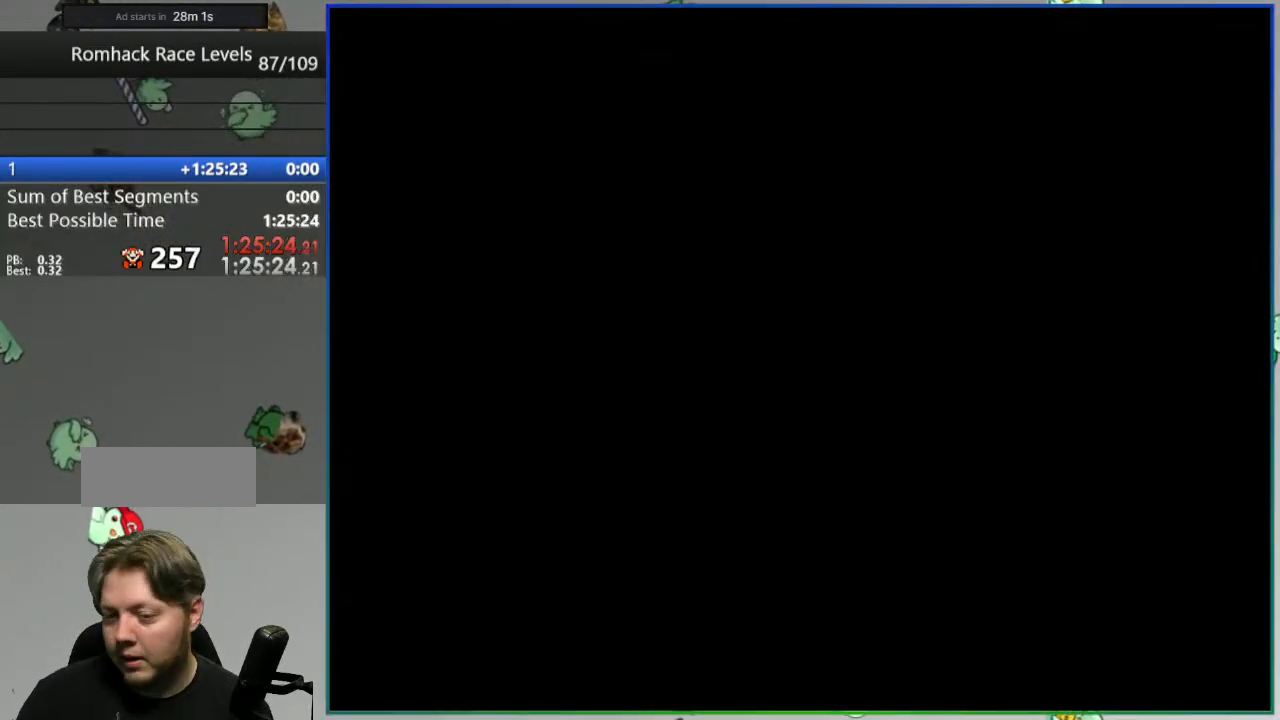
{"buttons": ["Y"], "events": []}
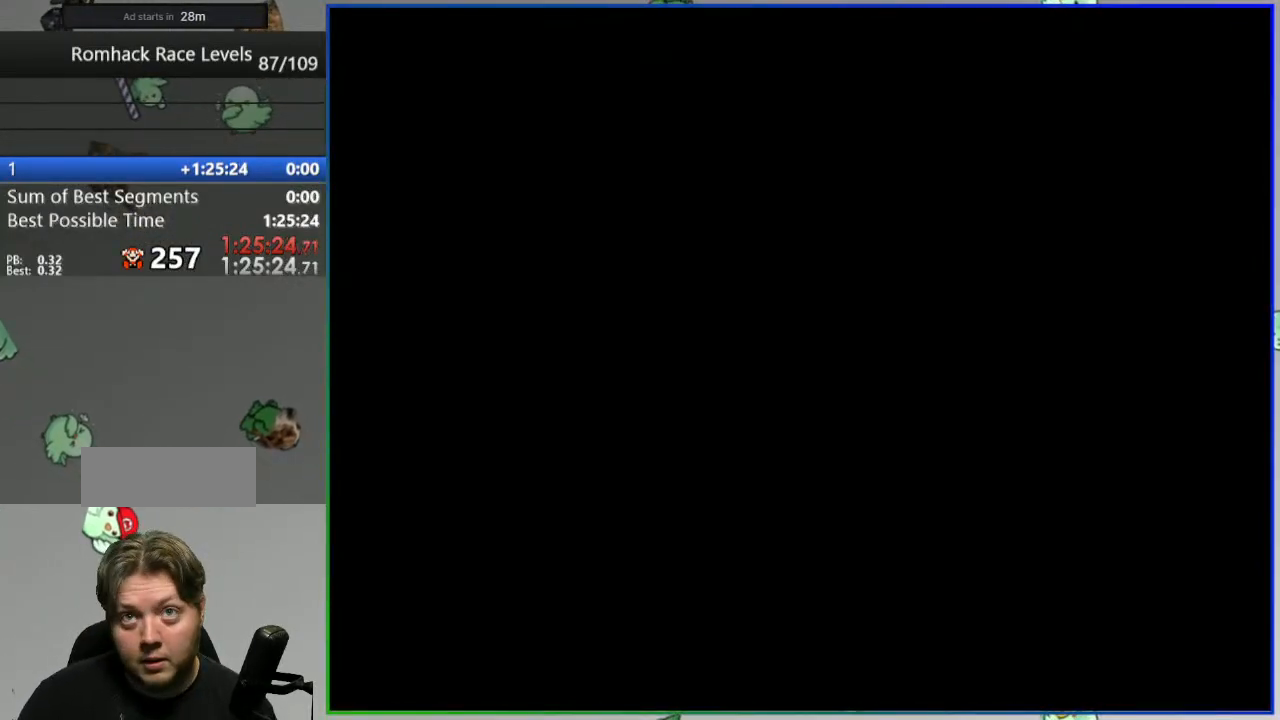
{"buttons": ["Y"], "events": []}
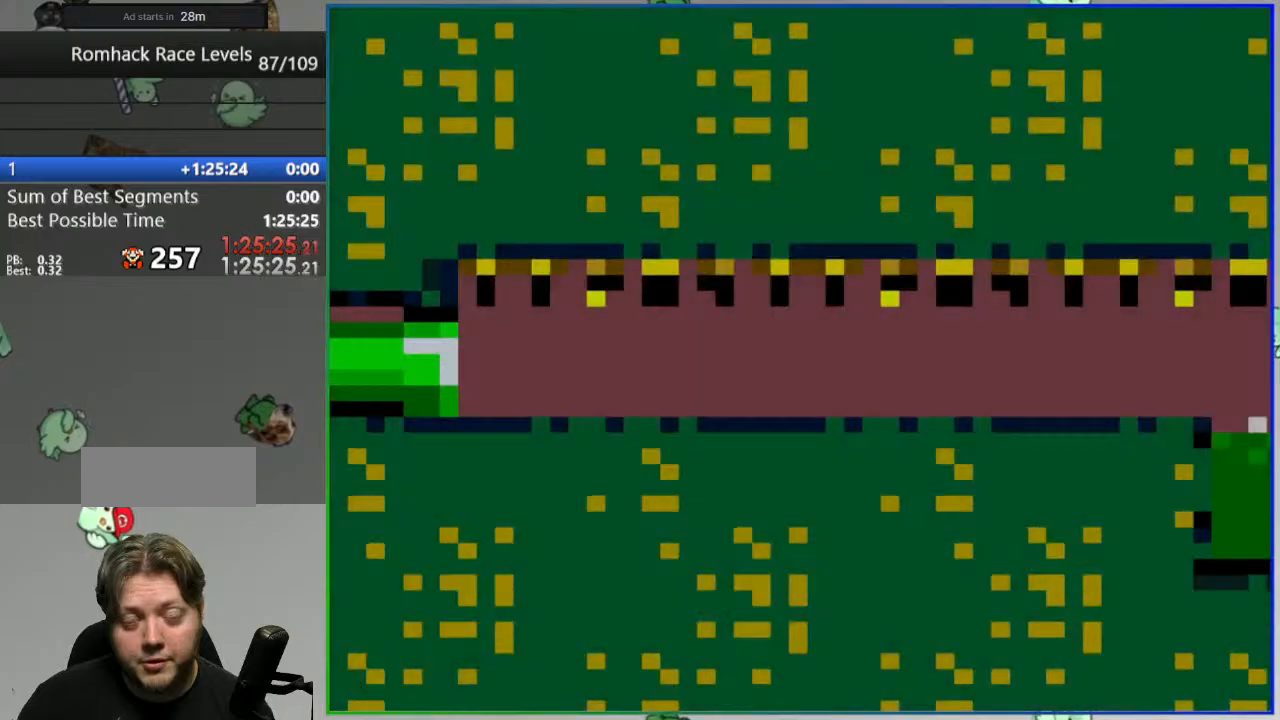
{"buttons": ["Y"], "events": []}
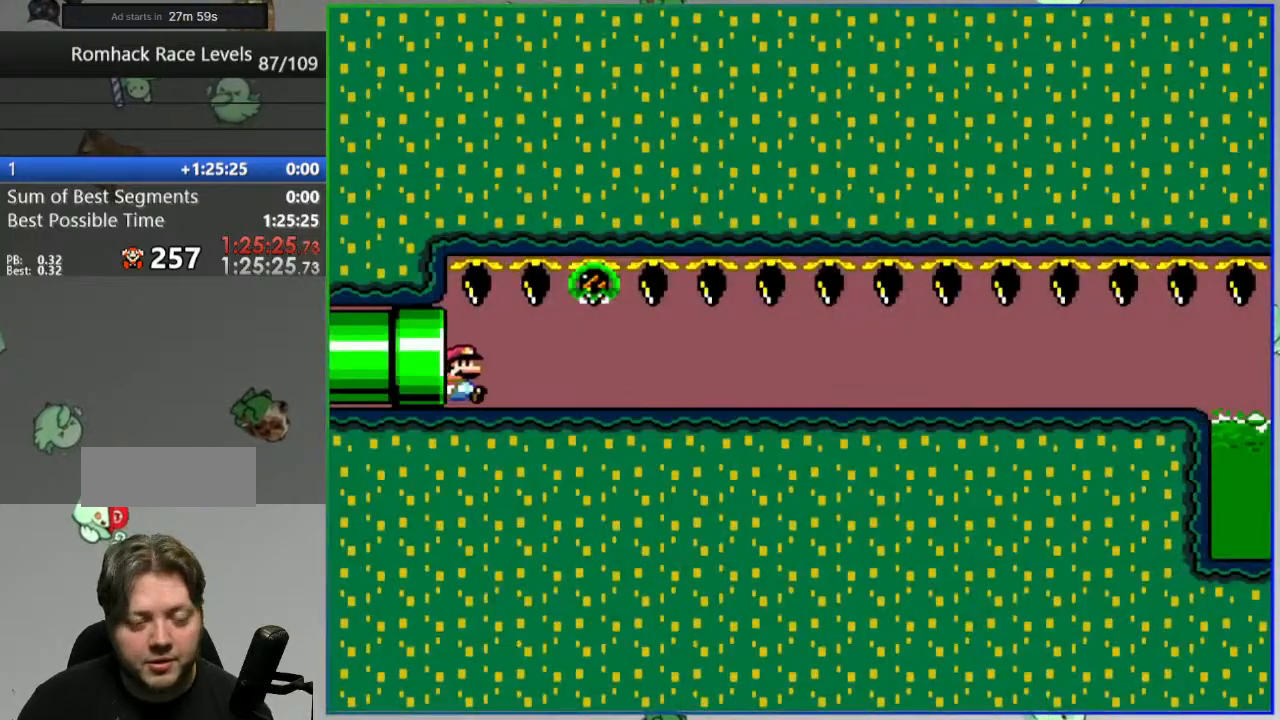
{"buttons": ["Y"], "events": []}
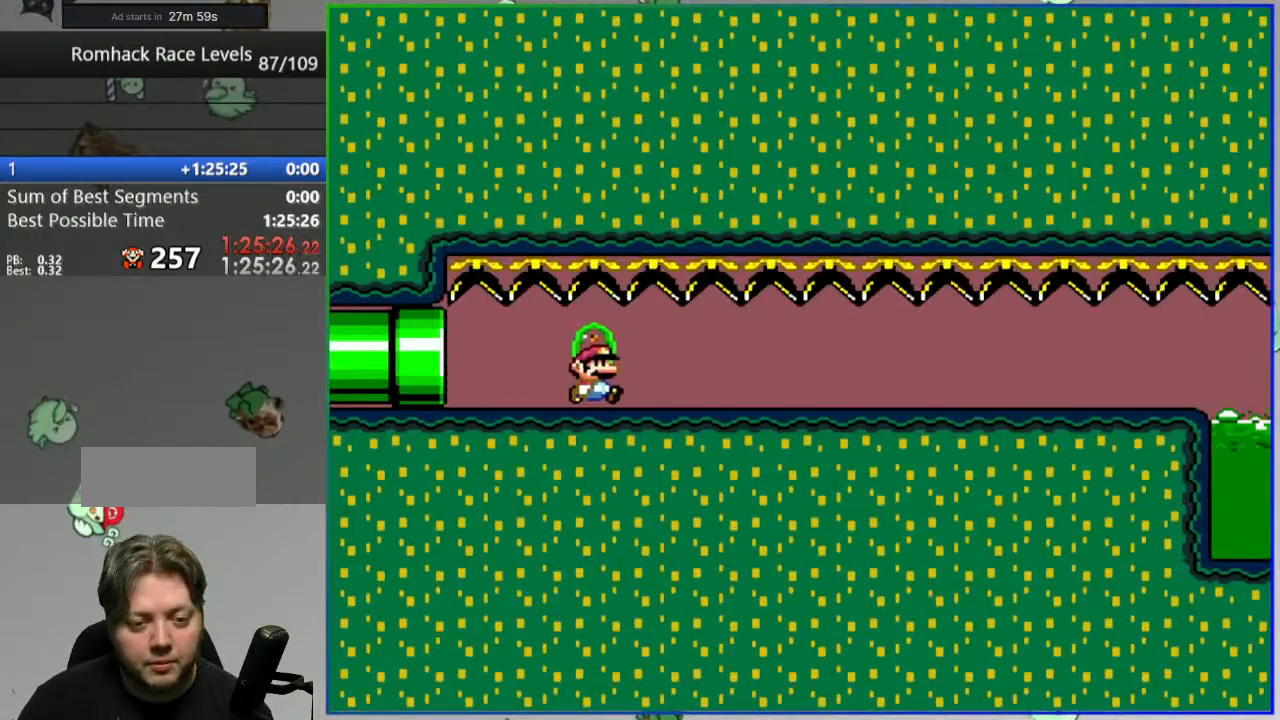
{"buttons": ["Y"], "events": []}
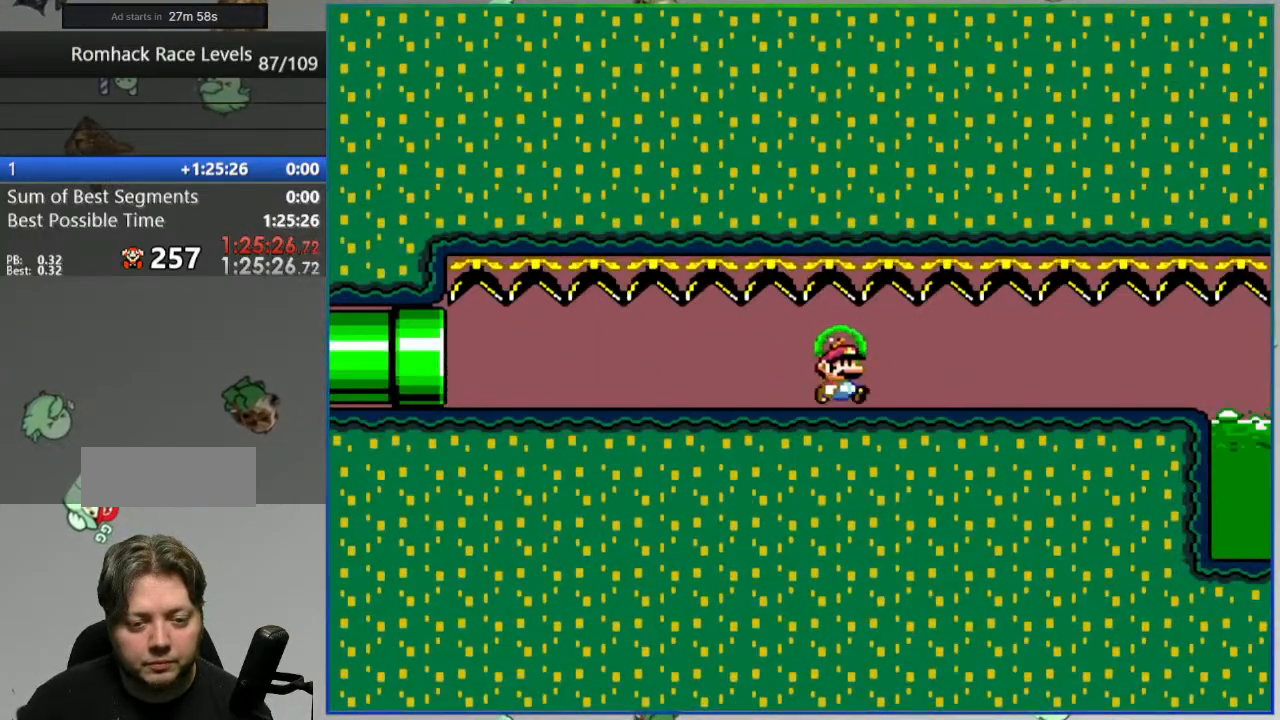
{"buttons": ["A", "Y"], "events": [[467, "A", "down"]]}